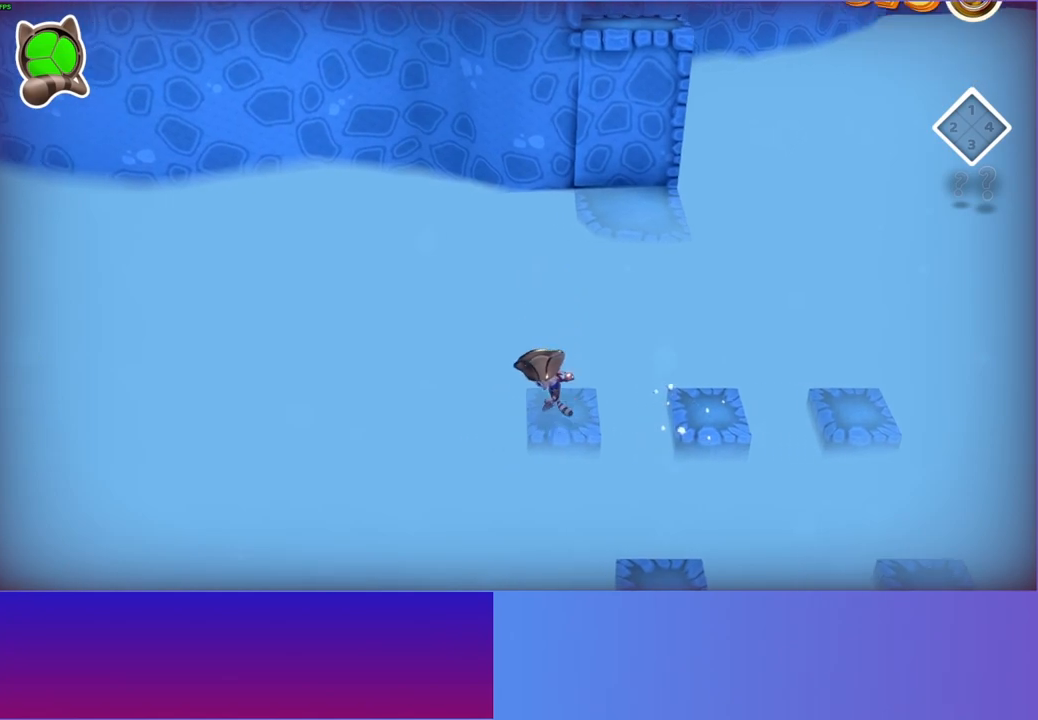
Gameplay with a controller (Xbox layout); each line is a JSON object with the inputs held at the frame after it. "events" lists button and stick changes between this image and that frame as [ms after this image, input, new state], when the widget could be followed in between. Not read: L3 R3.
{"buttons": [], "left_stick": "center", "right_stick": "center", "events": []}
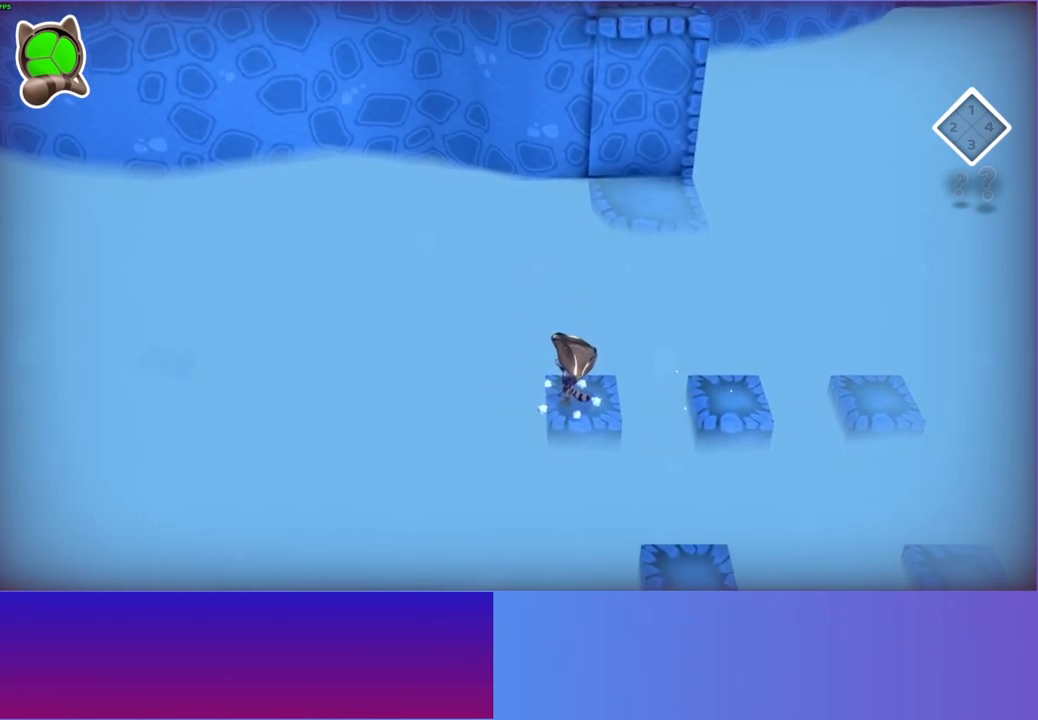
{"buttons": [], "left_stick": "down", "right_stick": "center", "events": [[233, "left_stick", "down-right"], [400, "left_stick", "down"]]}
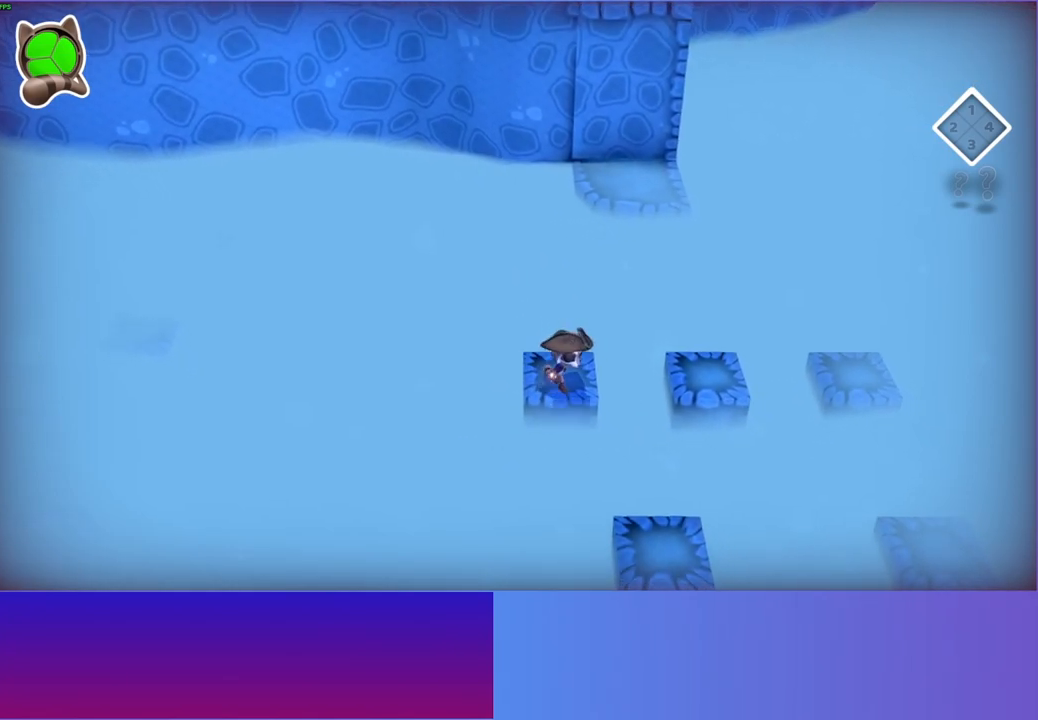
{"buttons": [], "left_stick": "down-right", "right_stick": "center", "events": [[133, "A", "down"], [333, "A", "up"], [450, "left_stick", "down-right"]]}
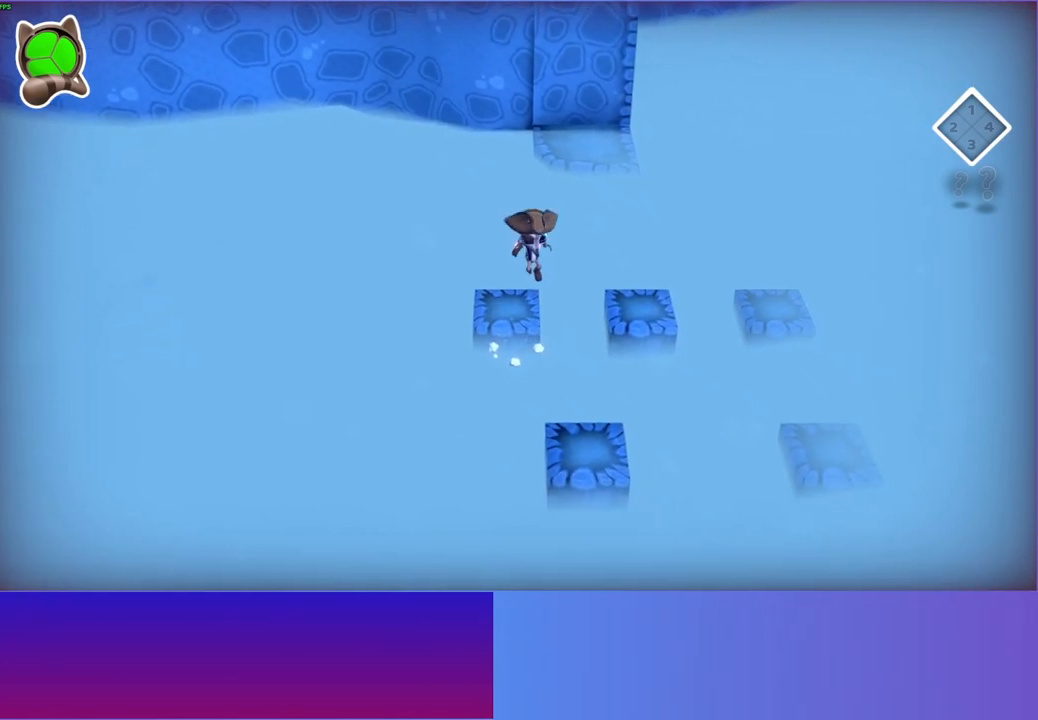
{"buttons": [], "left_stick": "center", "right_stick": "center", "events": [[50, "Y", "down"], [200, "Y", "up"], [283, "left_stick", "center"]]}
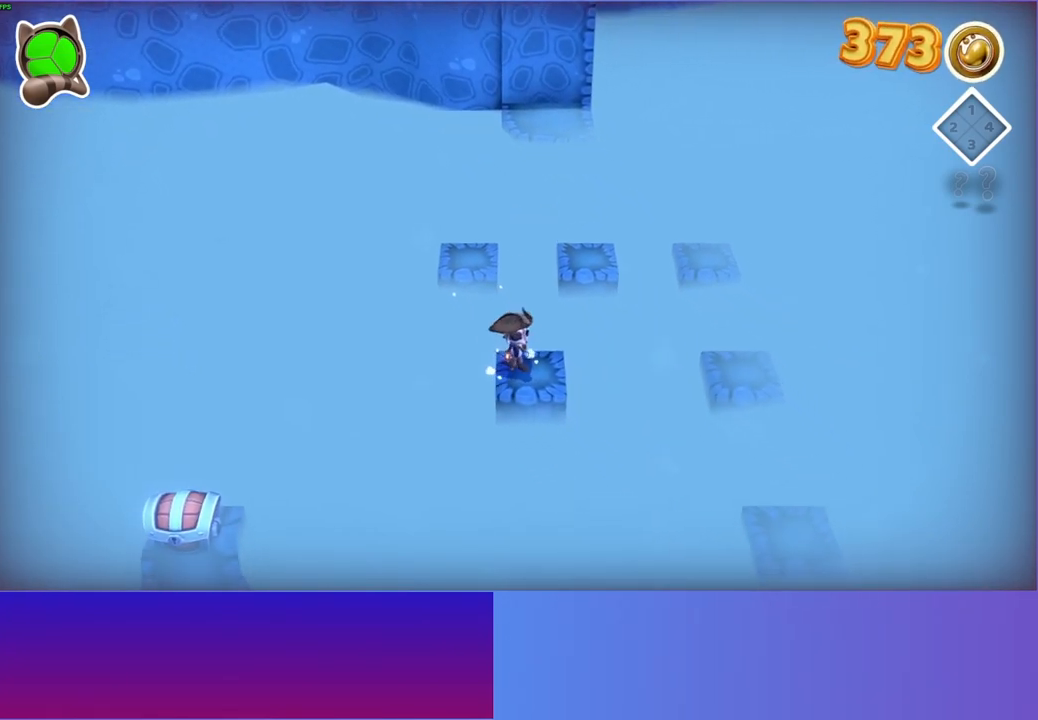
{"buttons": [], "left_stick": "right", "right_stick": "center", "events": [[17, "left_stick", "down"], [467, "left_stick", "right"]]}
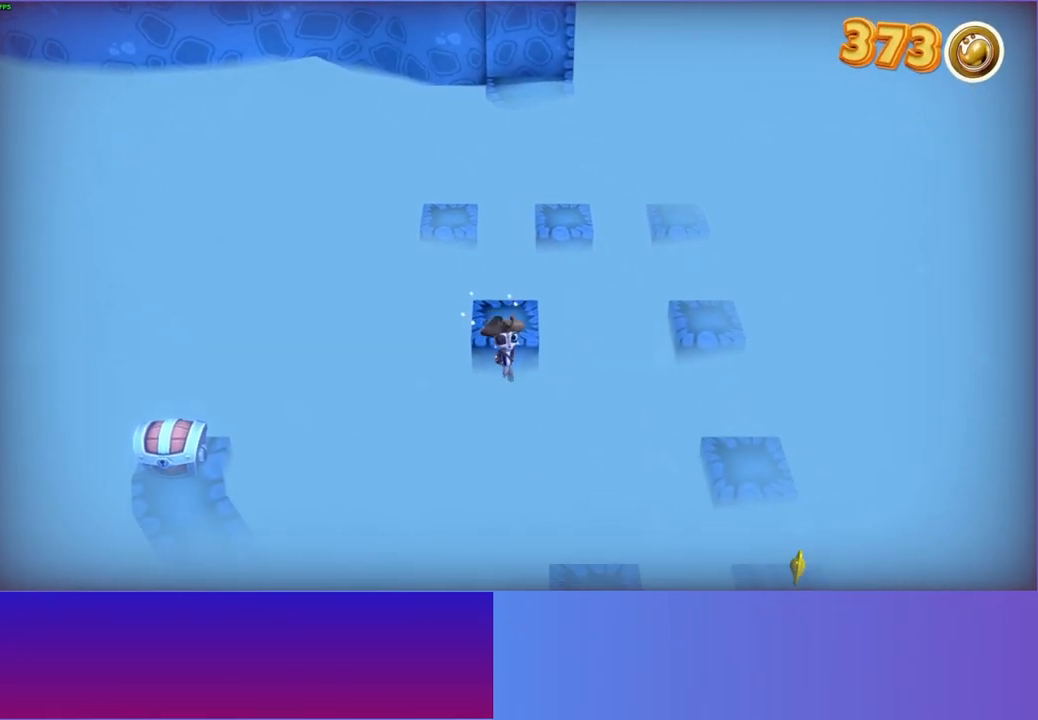
{"buttons": ["A"], "left_stick": "down-right", "right_stick": "center", "events": [[133, "A", "down"], [383, "left_stick", "down-right"]]}
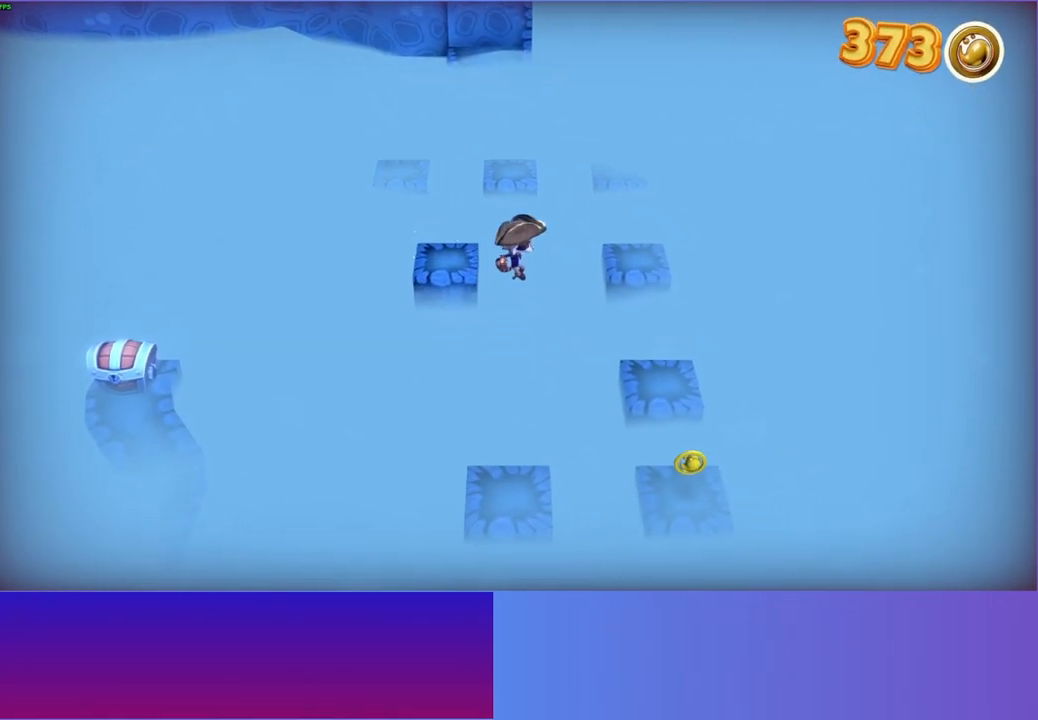
{"buttons": [], "left_stick": "down-left", "right_stick": "center", "events": [[417, "A", "up"], [483, "left_stick", "down-left"]]}
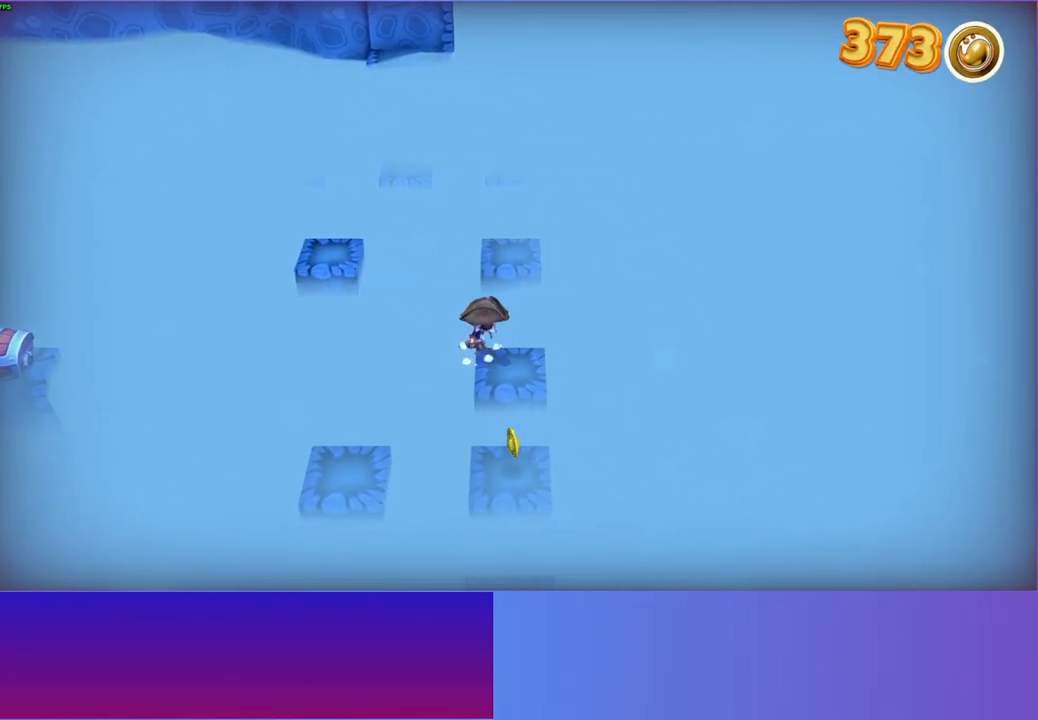
{"buttons": [], "left_stick": "down-left", "right_stick": "center", "events": [[300, "A", "down"], [467, "A", "up"]]}
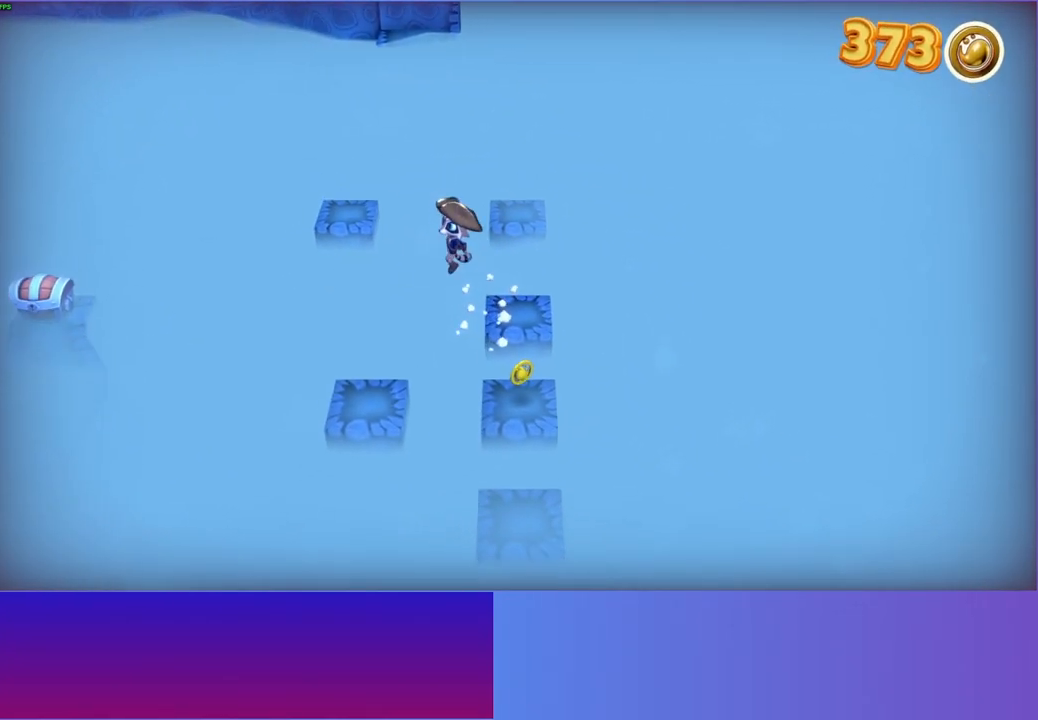
{"buttons": [], "left_stick": "down-left", "right_stick": "center", "events": [[183, "Y", "down"], [267, "Y", "up"]]}
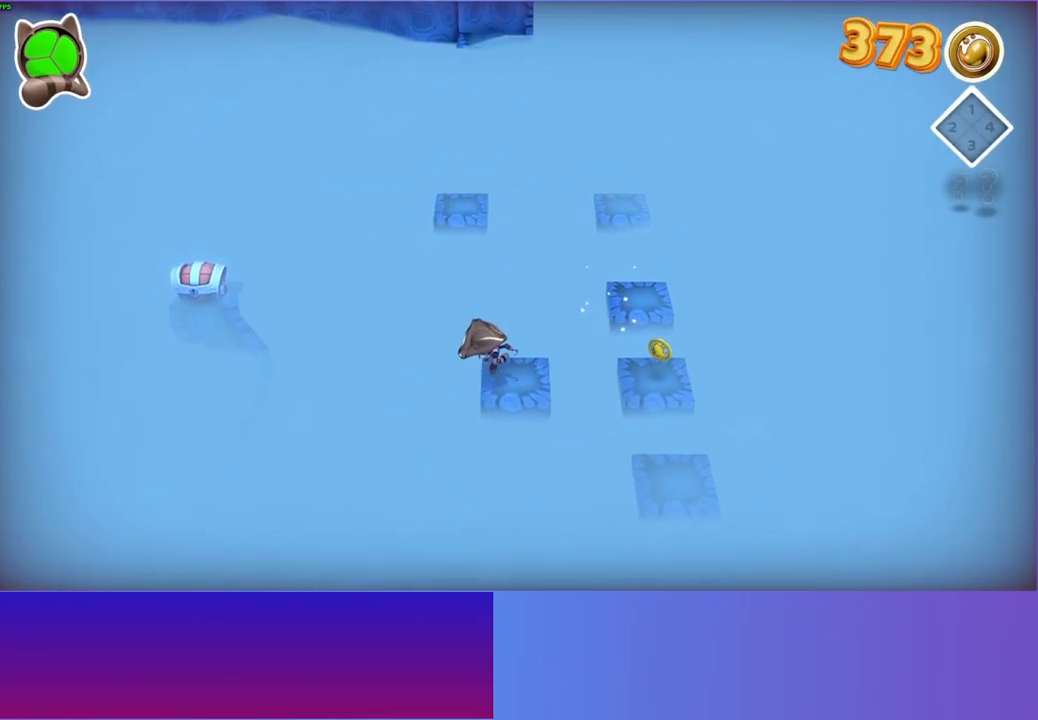
{"buttons": ["A"], "left_stick": "left", "right_stick": "center", "events": [[200, "A", "down"], [500, "left_stick", "left"]]}
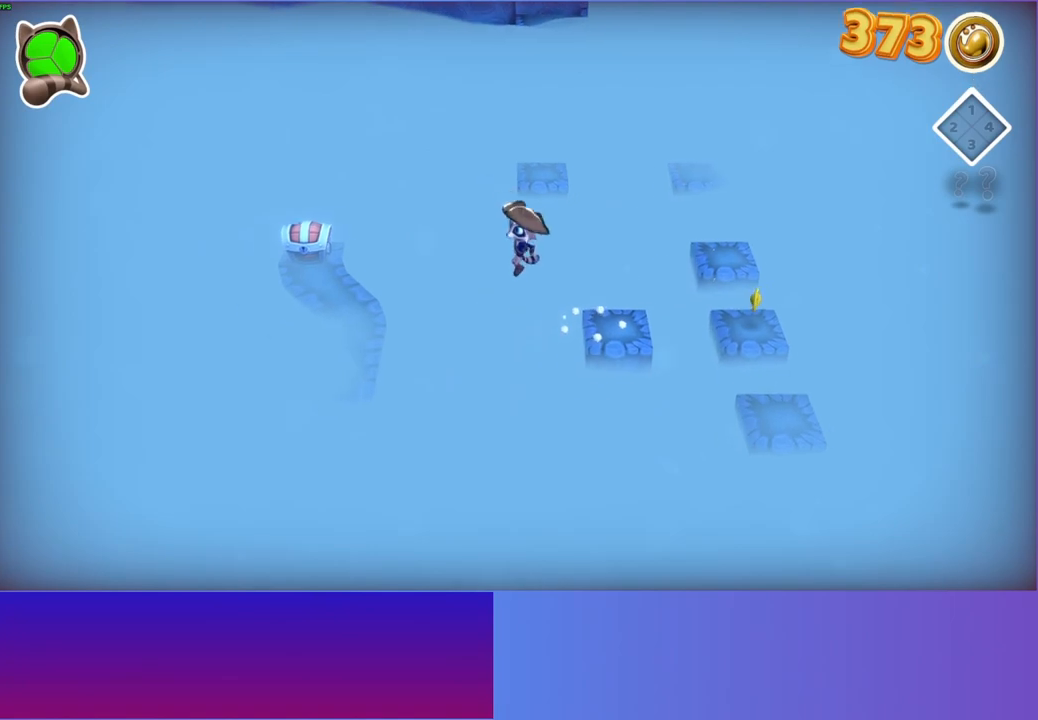
{"buttons": ["Y"], "left_stick": "left", "right_stick": "center", "events": [[233, "A", "up"], [483, "Y", "down"]]}
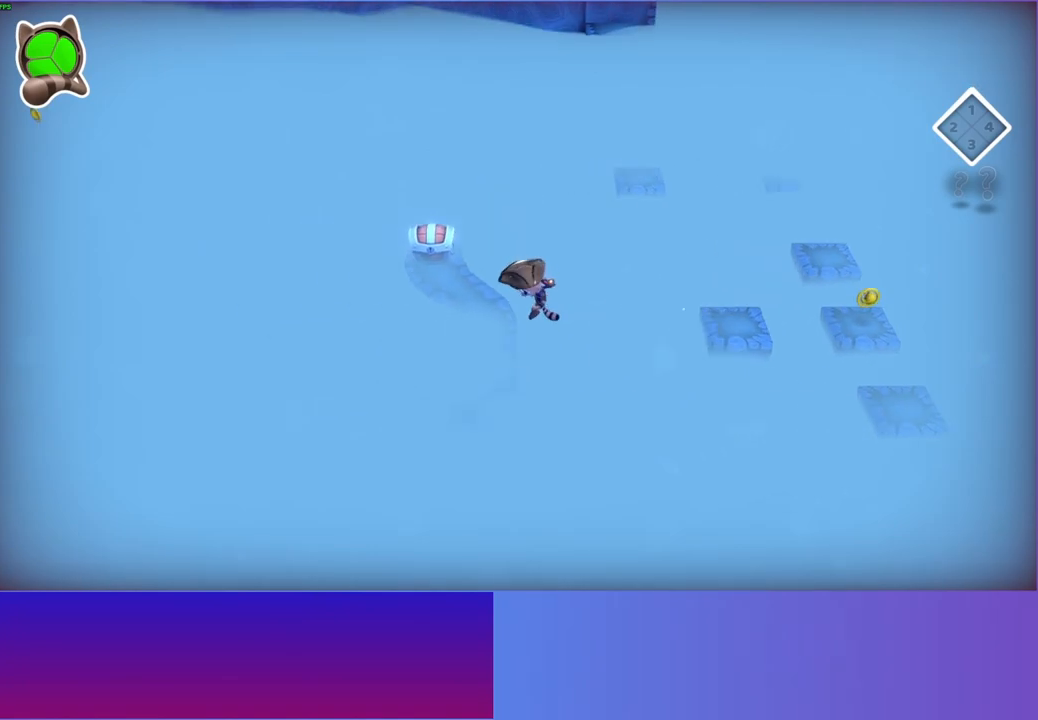
{"buttons": [], "left_stick": "center", "right_stick": "center", "events": [[100, "Y", "up"], [100, "left_stick", "center"]]}
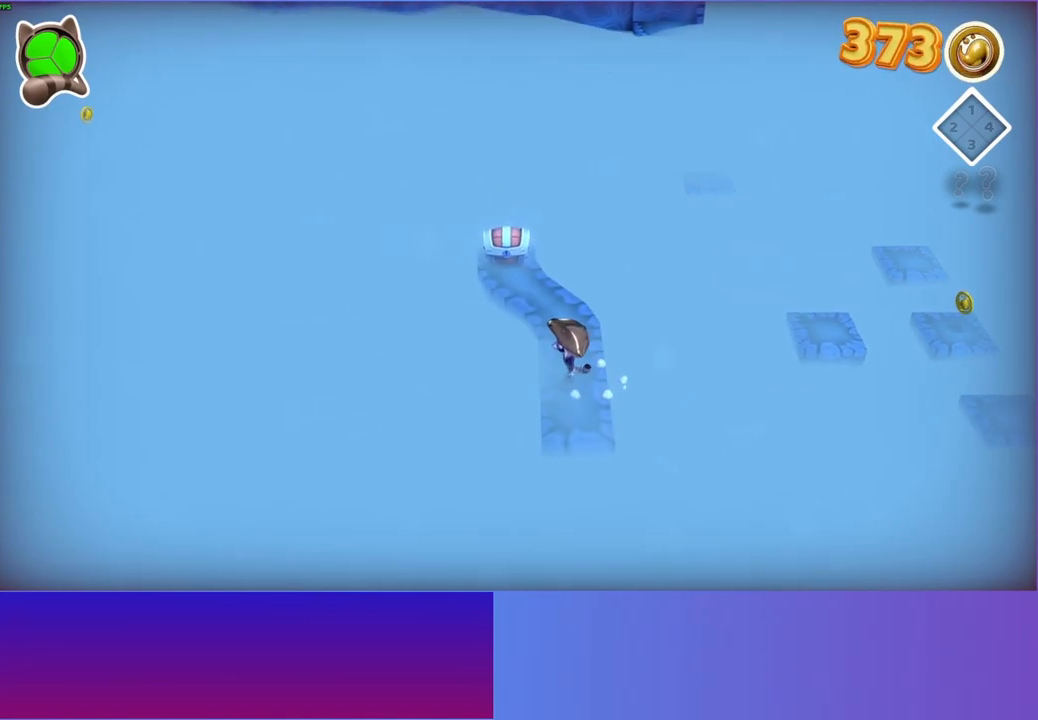
{"buttons": [], "left_stick": "center", "right_stick": "center", "events": [[83, "left_stick", "down"], [333, "left_stick", "center"]]}
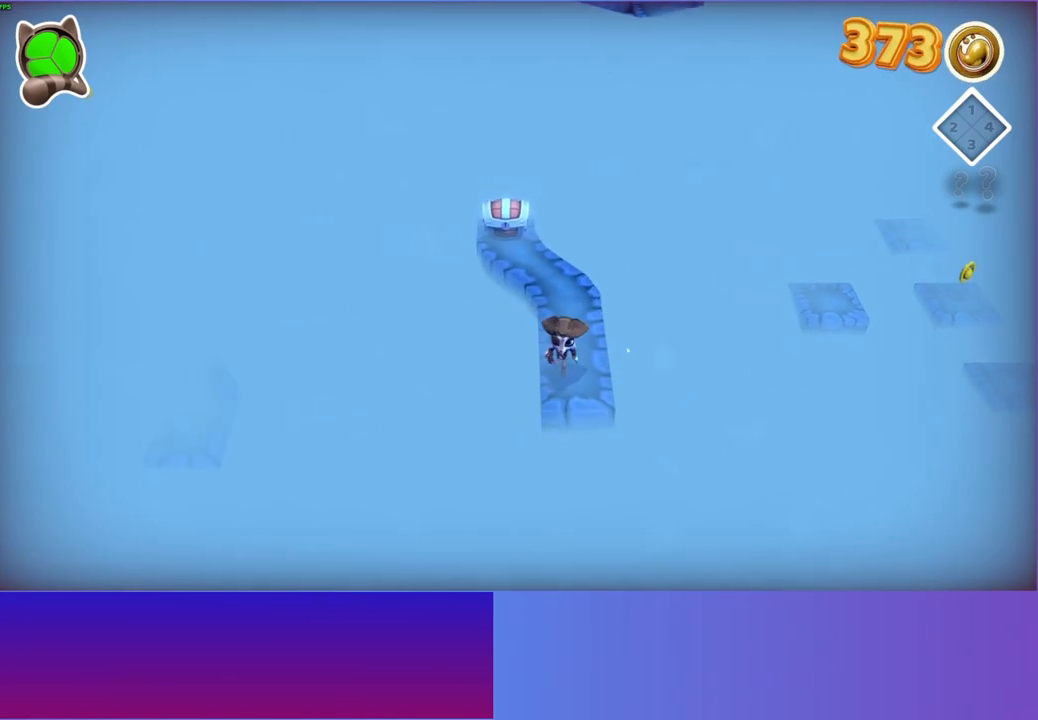
{"buttons": [], "left_stick": "left", "right_stick": "center", "events": [[267, "left_stick", "down-left"], [383, "left_stick", "left"]]}
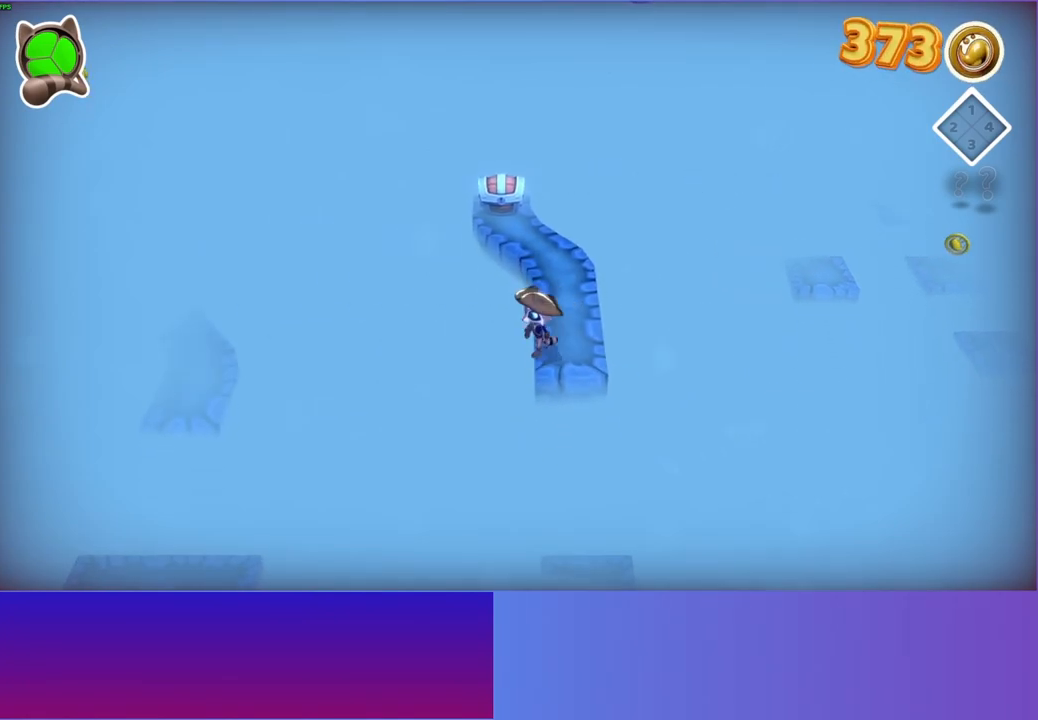
{"buttons": ["A"], "left_stick": "left", "right_stick": "center", "events": [[317, "A", "down"]]}
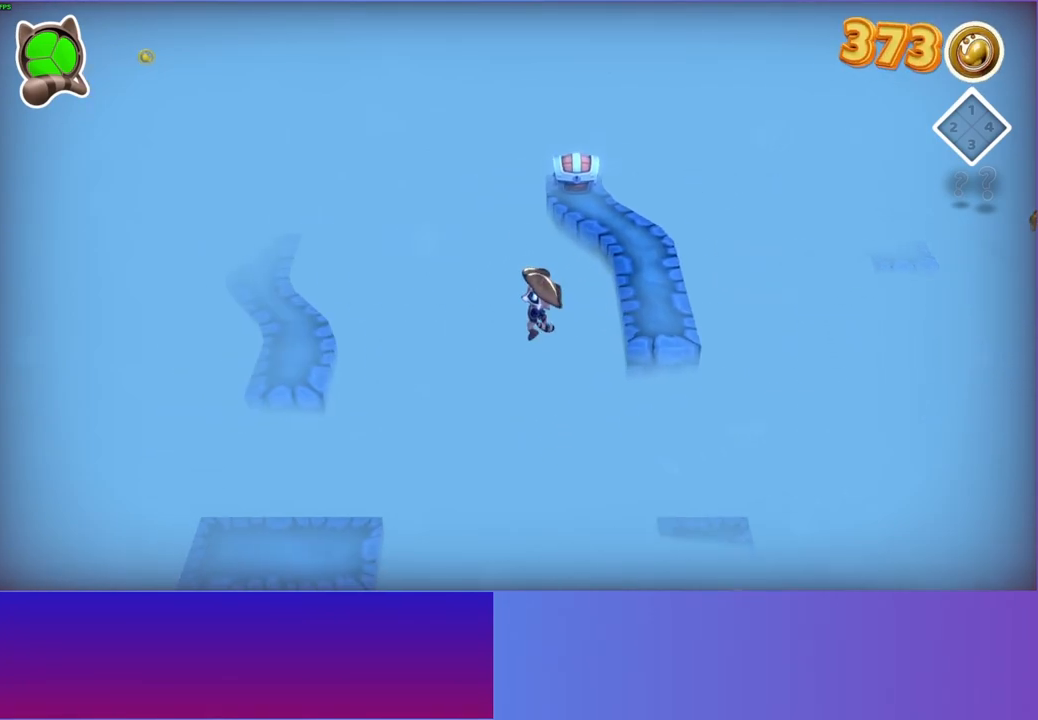
{"buttons": ["A"], "left_stick": "left", "right_stick": "center", "events": []}
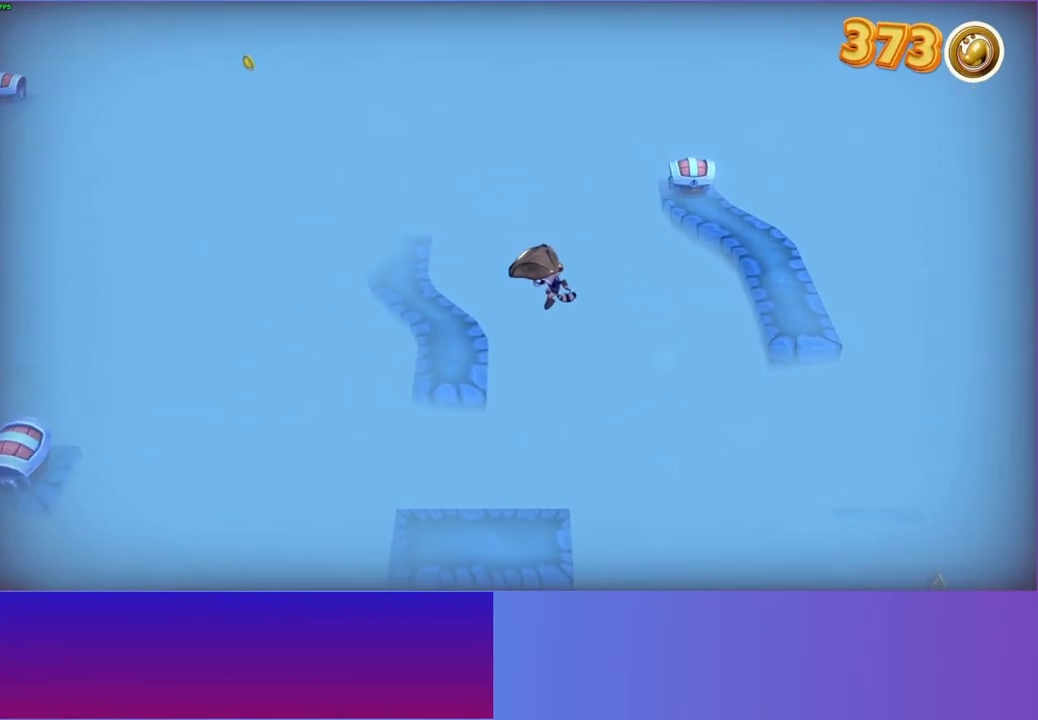
{"buttons": [], "left_stick": "up-left", "right_stick": "center", "events": [[117, "A", "up"], [200, "left_stick", "up"], [500, "left_stick", "up-left"]]}
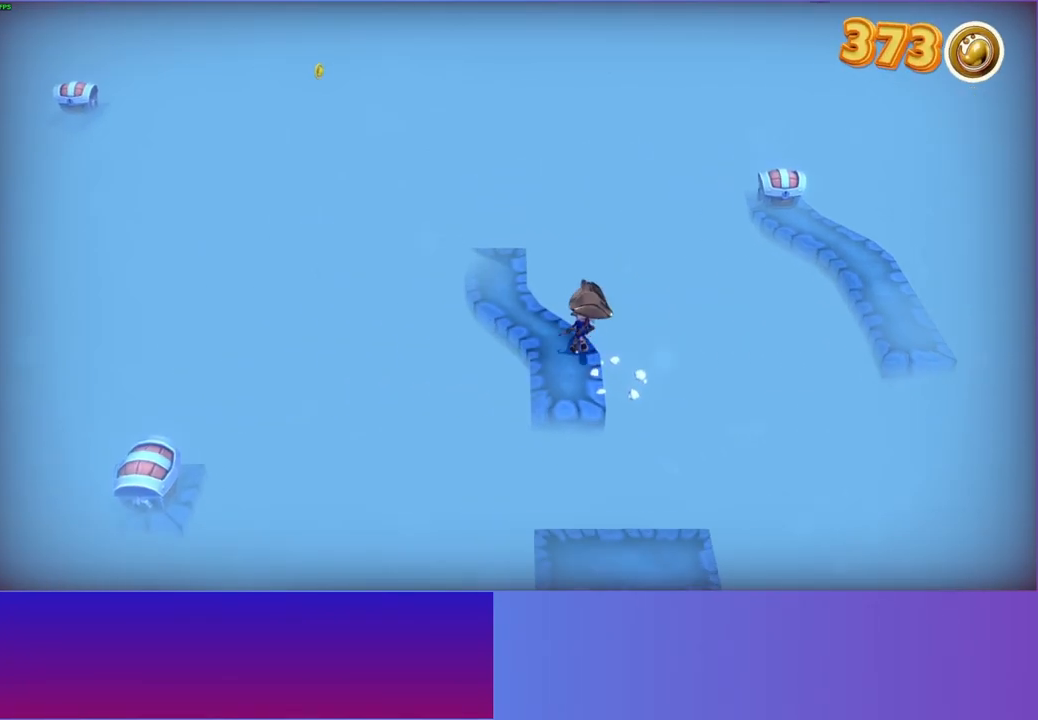
{"buttons": ["Y"], "left_stick": "center", "right_stick": "center", "events": [[267, "left_stick", "up"], [450, "Y", "down"], [500, "left_stick", "center"]]}
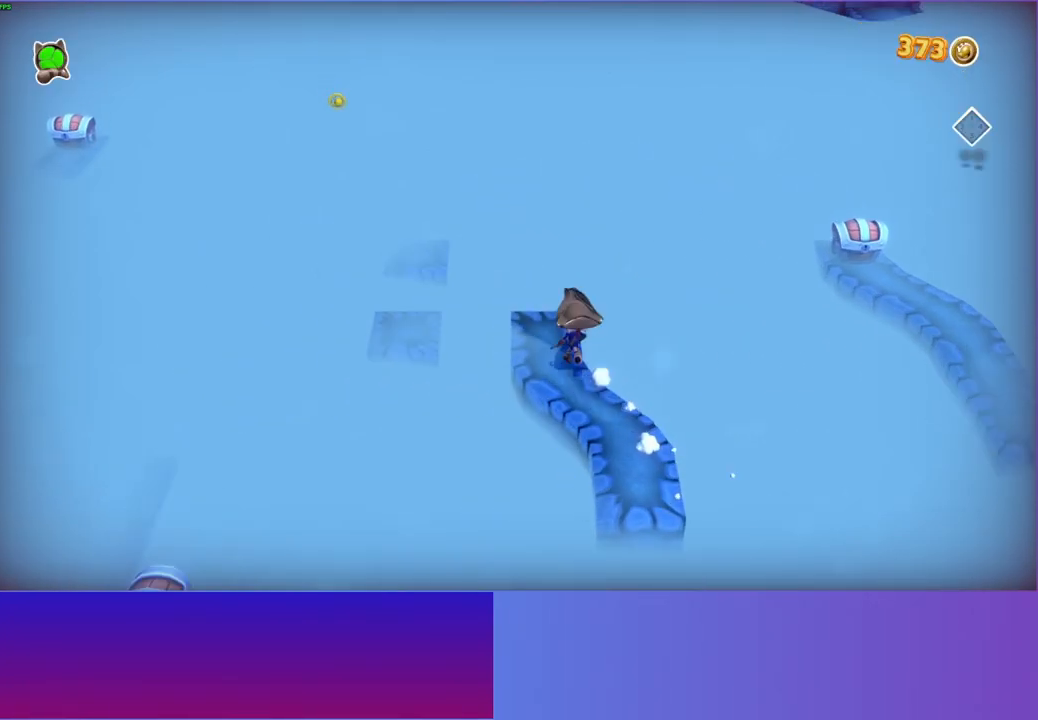
{"buttons": [], "left_stick": "up-left", "right_stick": "center", "events": [[83, "Y", "up"], [333, "left_stick", "left"], [383, "left_stick", "up-left"]]}
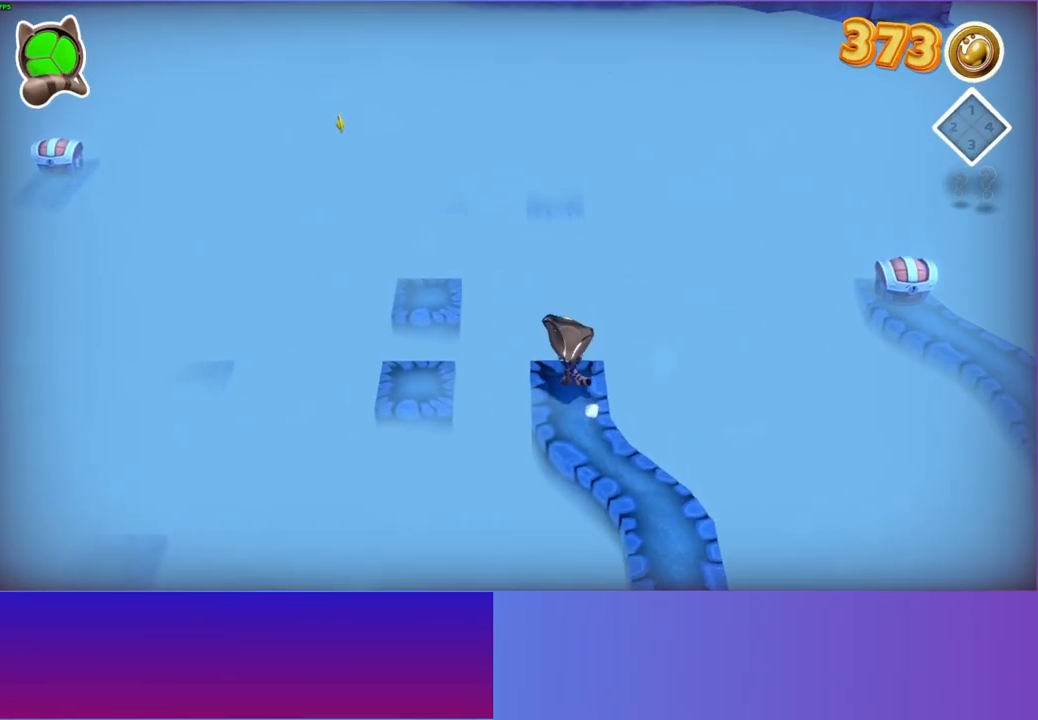
{"buttons": [], "left_stick": "up-left", "right_stick": "center", "events": [[233, "A", "down"], [383, "A", "up"]]}
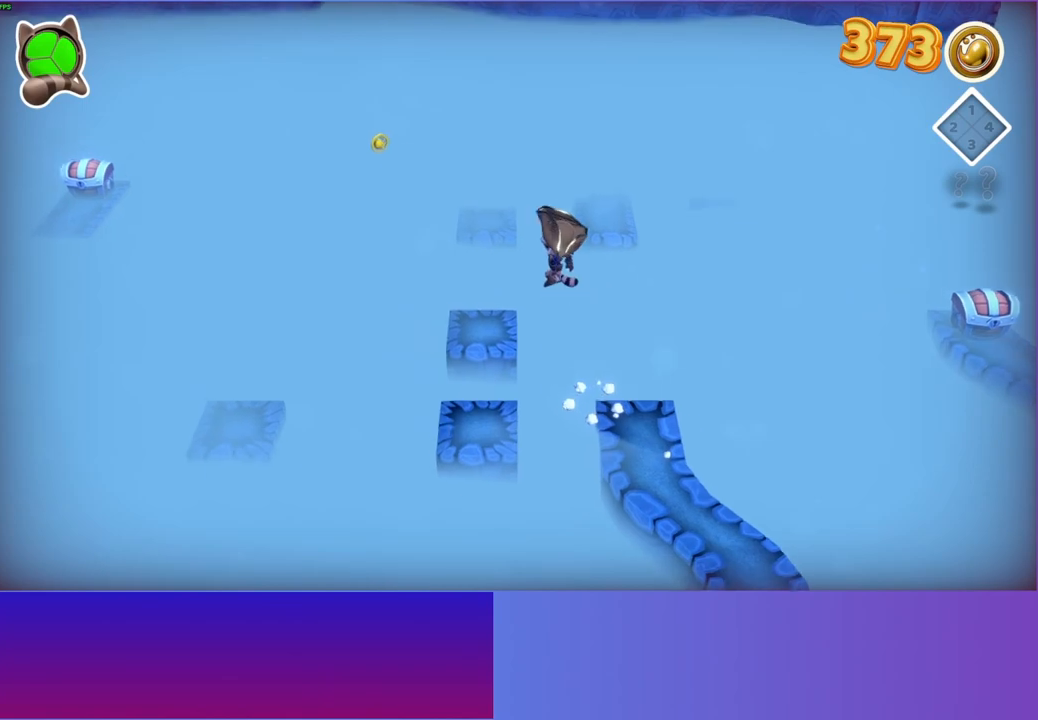
{"buttons": [], "left_stick": "up", "right_stick": "center", "events": [[50, "left_stick", "up"]]}
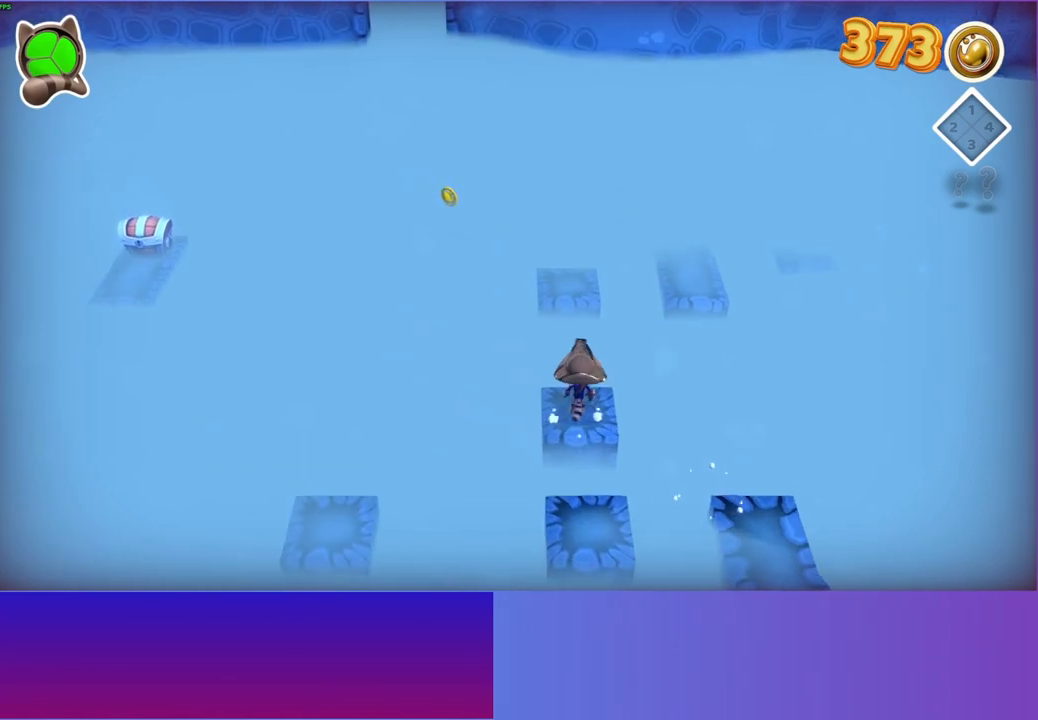
{"buttons": ["Y"], "left_stick": "up", "right_stick": "center", "events": [[17, "A", "down"], [217, "A", "up"], [333, "left_stick", "up-left"], [500, "Y", "down"], [500, "left_stick", "up"]]}
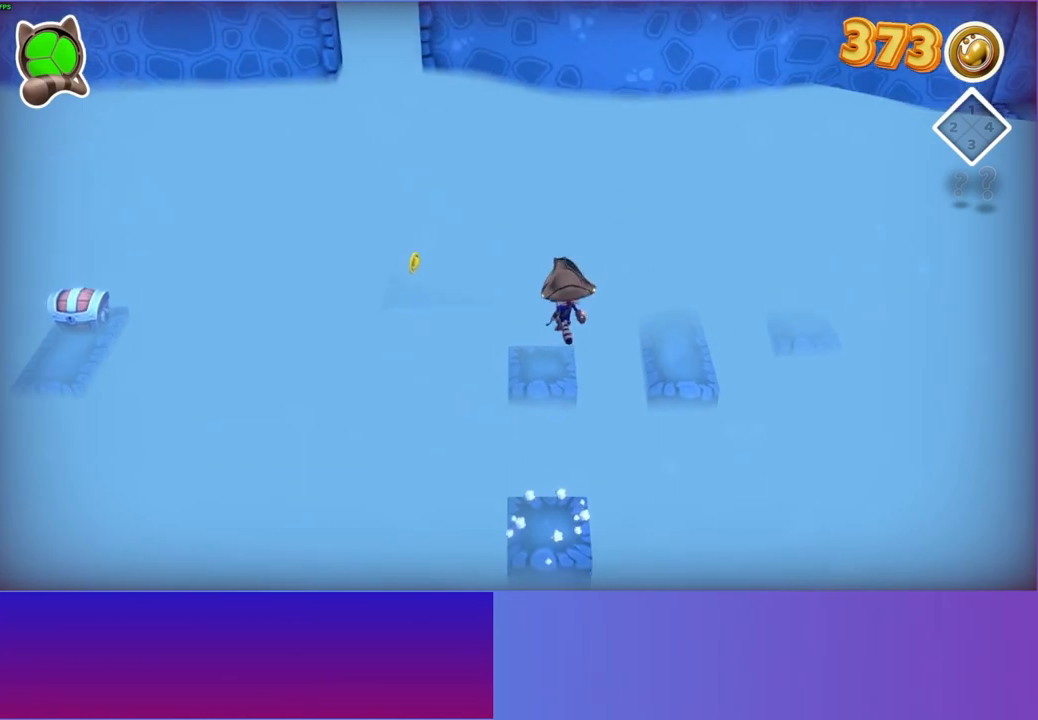
{"buttons": ["A"], "left_stick": "right", "right_stick": "center", "events": [[100, "left_stick", "center"], [133, "Y", "up"], [333, "left_stick", "up-right"], [467, "left_stick", "right"], [500, "A", "down"]]}
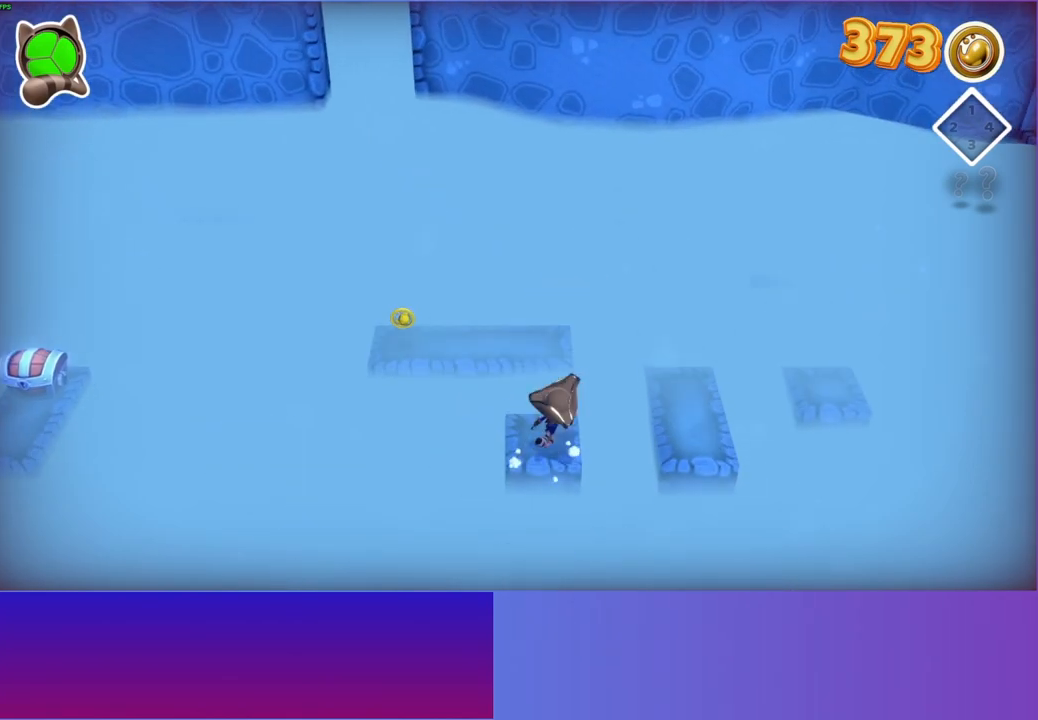
{"buttons": [], "left_stick": "up-right", "right_stick": "center", "events": [[133, "A", "up"], [383, "left_stick", "up-right"]]}
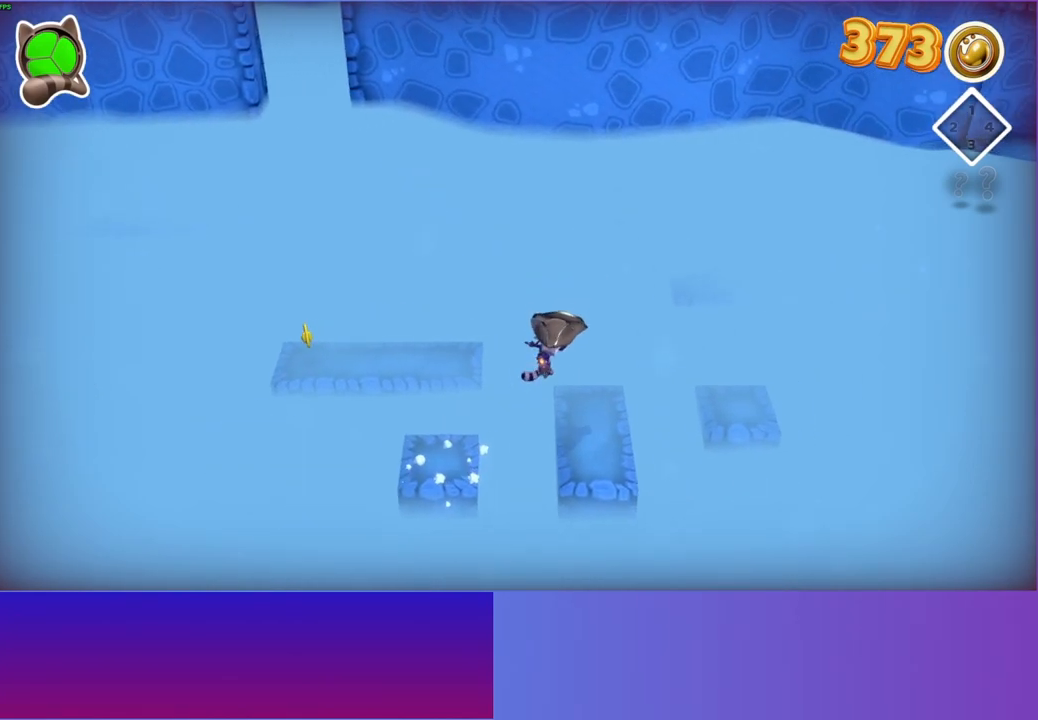
{"buttons": [], "left_stick": "up-right", "right_stick": "center", "events": []}
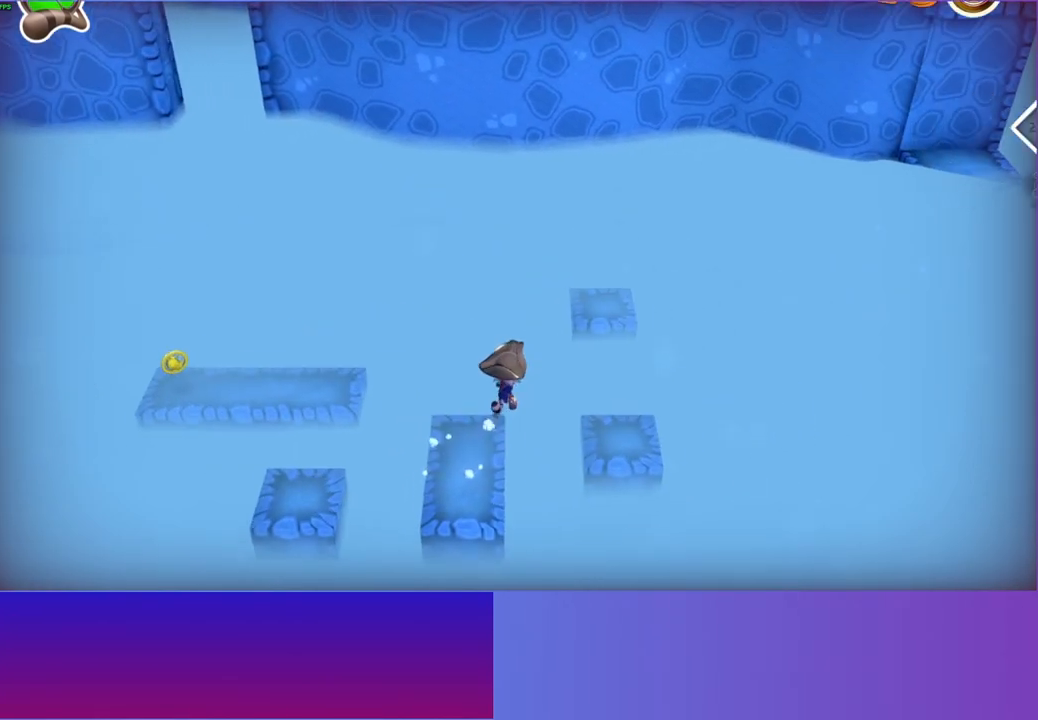
{"buttons": ["Y"], "left_stick": "up-right", "right_stick": "center", "events": [[67, "A", "down"], [300, "A", "up"], [467, "Y", "down"]]}
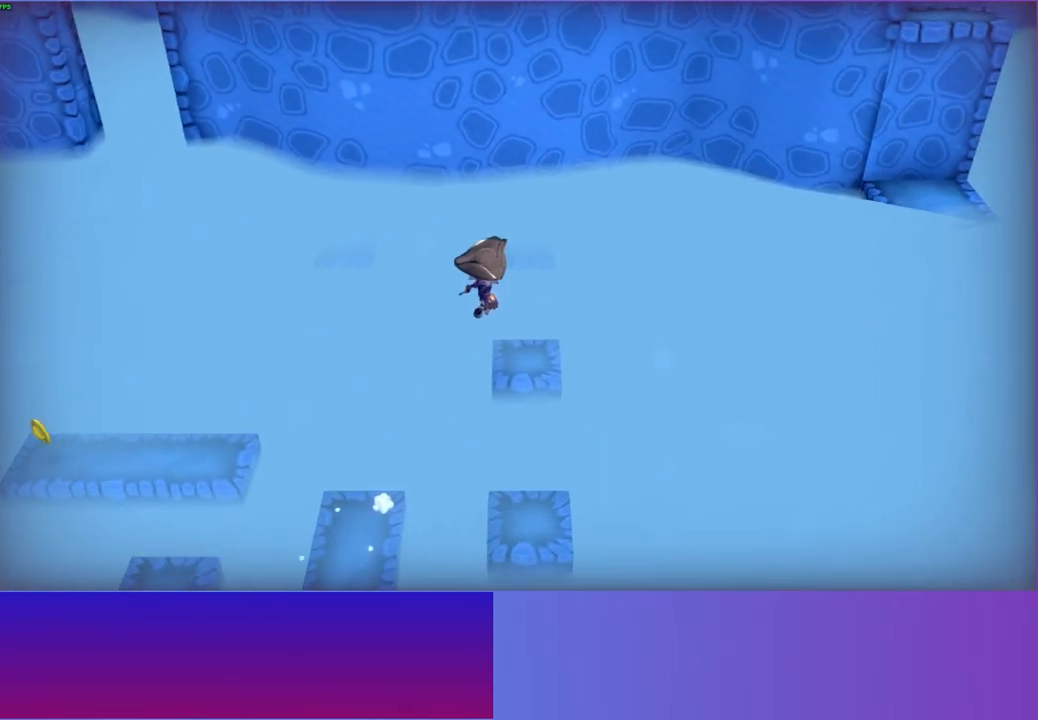
{"buttons": [], "left_stick": "up-left", "right_stick": "center", "events": [[33, "left_stick", "up"], [50, "Y", "up"], [283, "left_stick", "up-left"]]}
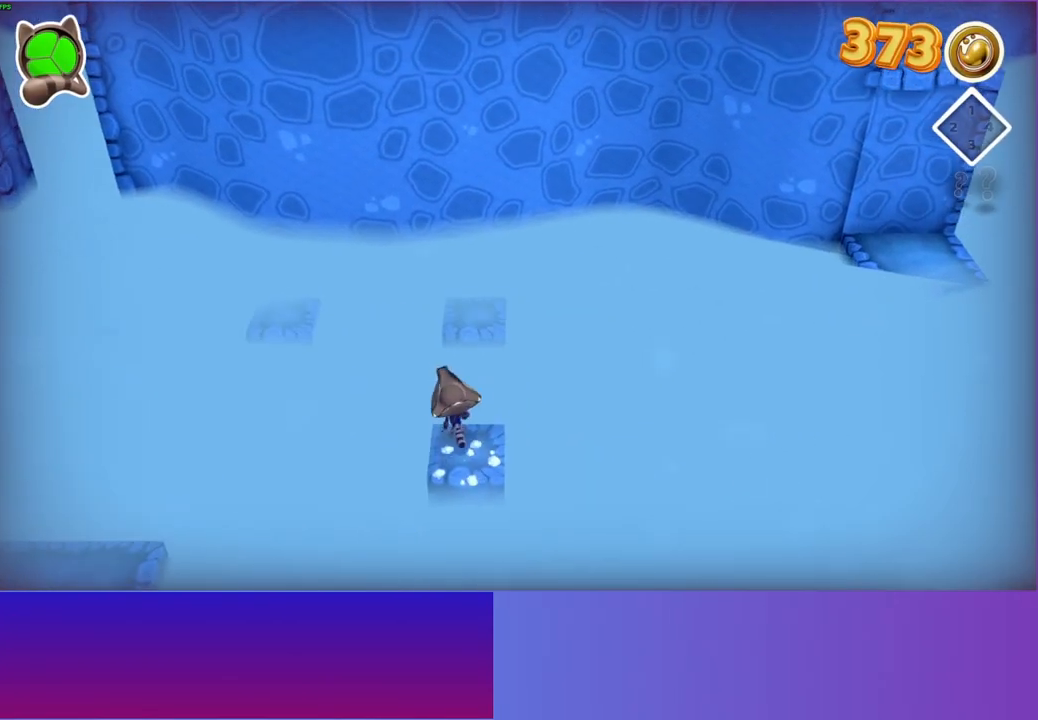
{"buttons": ["A"], "left_stick": "up-left", "right_stick": "center", "events": [[250, "A", "down"]]}
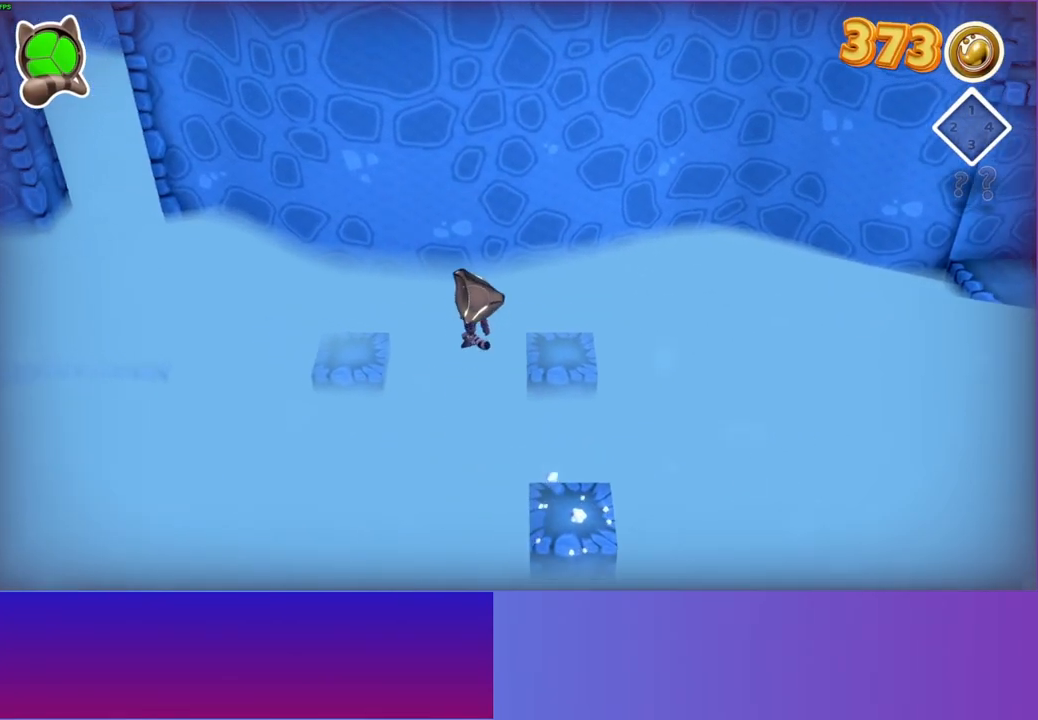
{"buttons": [], "left_stick": "left", "right_stick": "center", "events": [[200, "A", "up"], [367, "left_stick", "left"]]}
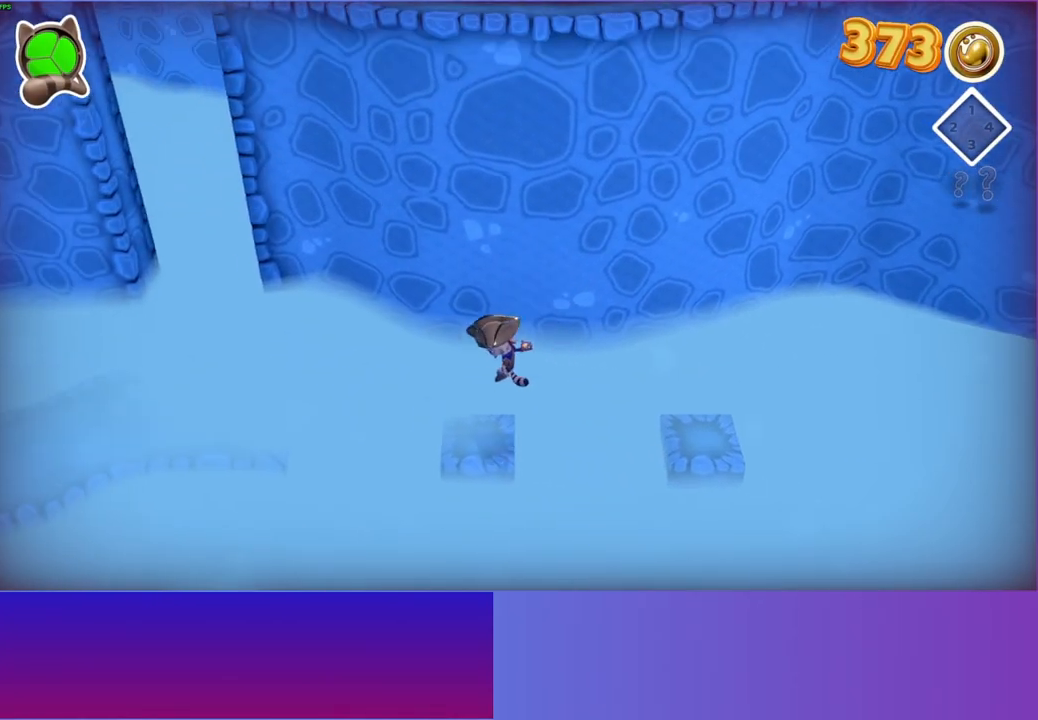
{"buttons": ["A"], "left_stick": "left", "right_stick": "center", "events": [[417, "A", "down"]]}